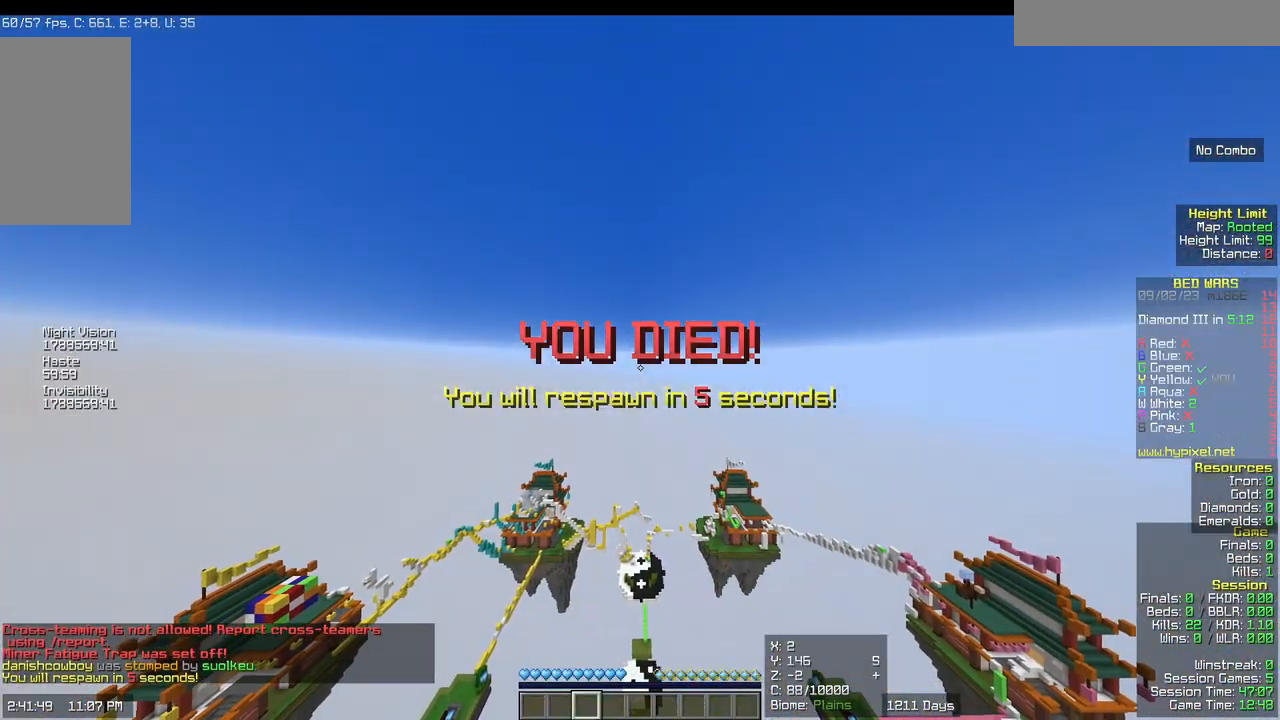
Gameplay with keyboard and mouse; each line is a JSON object with the keys and mouse buttons held at the frame after it. "events" lists presses ("down") and releases ("up") of "a", "d", "s", "w", "mouse_left" and "mouse_right" between this image and that frame as [ms after this image, input, new state], when the widget could be followed in between. "mouse_left", "mouse_right" = the "left", "right" buttons of the "mouse" list. No other keys are recorded. Fast repeated clicks can show as one long hold. Mouse movement is not recorded.
{"keys": [], "mouse": [], "events": []}
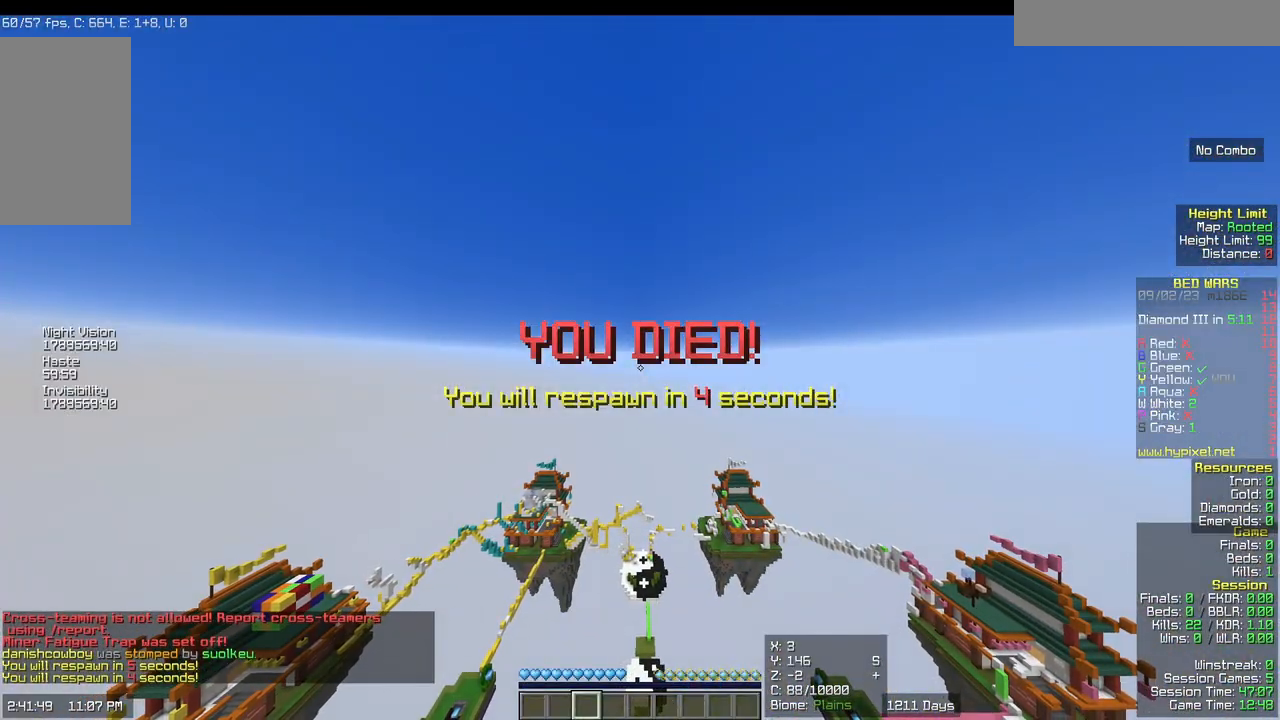
{"keys": [], "mouse": [], "events": []}
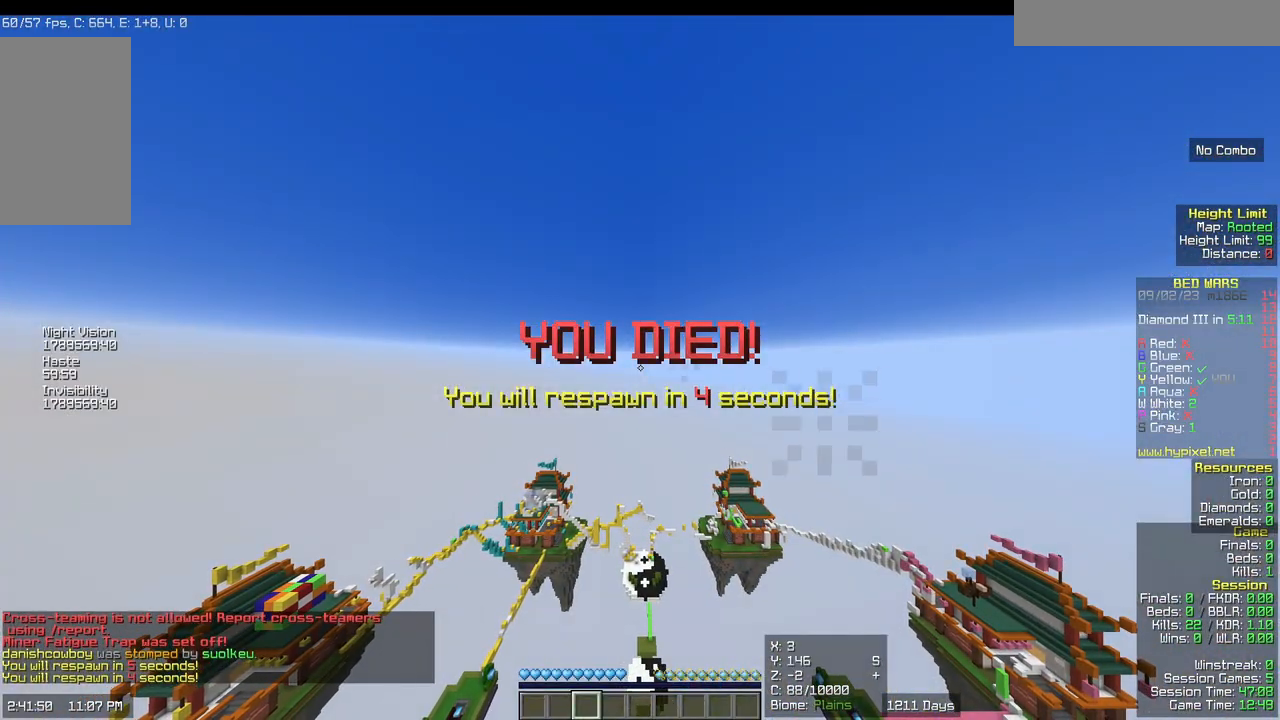
{"keys": ["a"], "mouse": [], "events": [[500, "a", "down"]]}
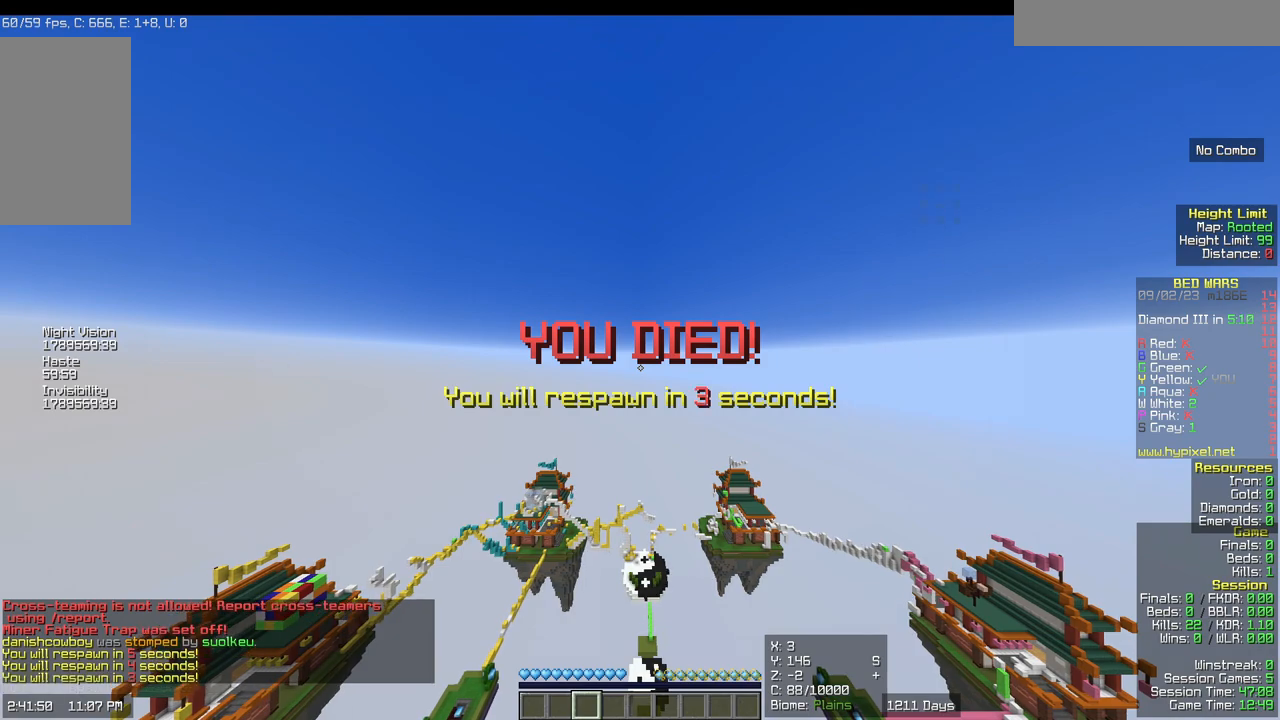
{"keys": ["d", "w"], "mouse": [], "events": [[67, "s", "down"], [183, "d", "down"], [367, "a", "up"], [367, "s", "up"], [483, "w", "down"]]}
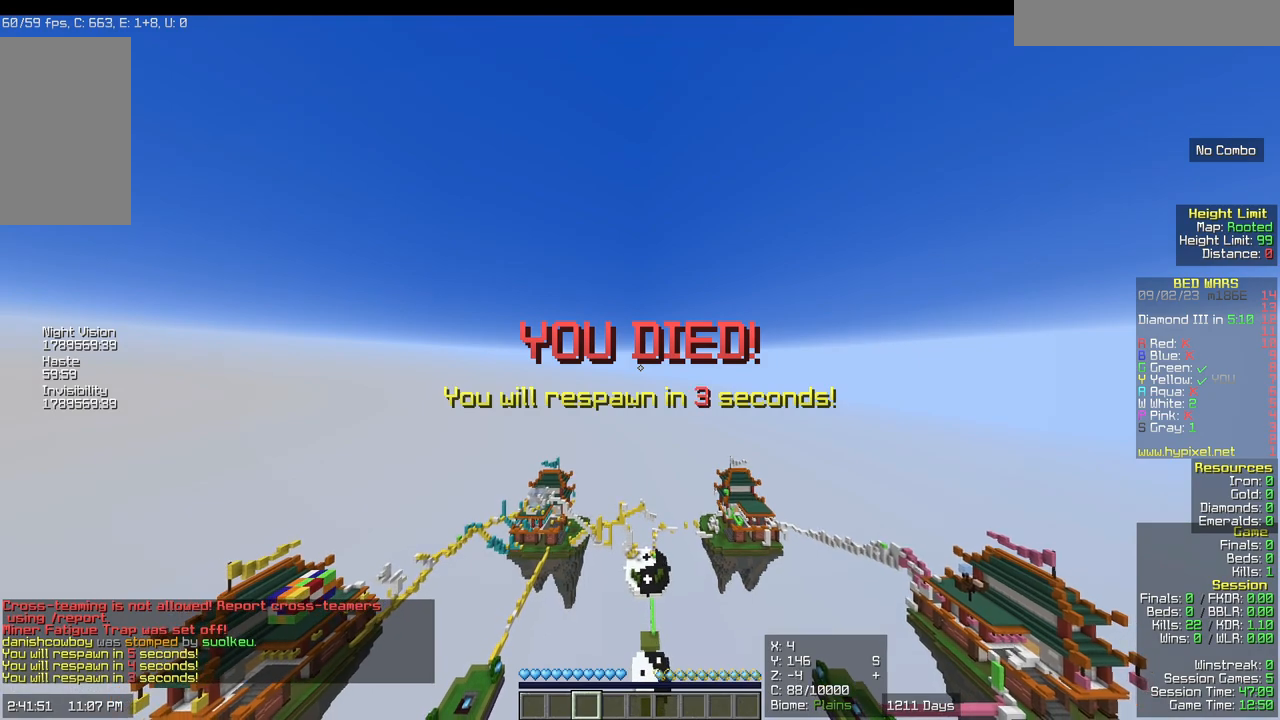
{"keys": ["w"], "mouse": ["left"], "events": [[183, "d", "up"], [500, "mouse_left", "down"]]}
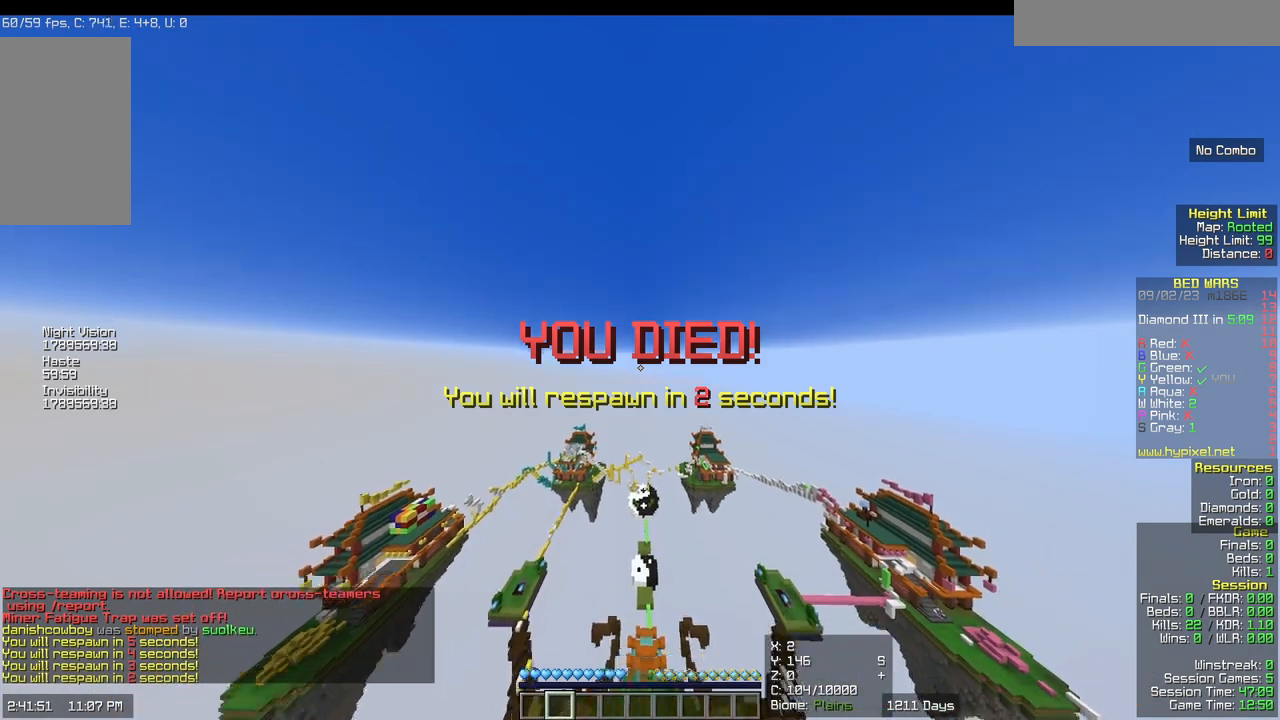
{"keys": ["w"], "mouse": [], "events": [[133, "mouse_left", "up"], [200, "mouse_left", "down"], [467, "mouse_left", "up"]]}
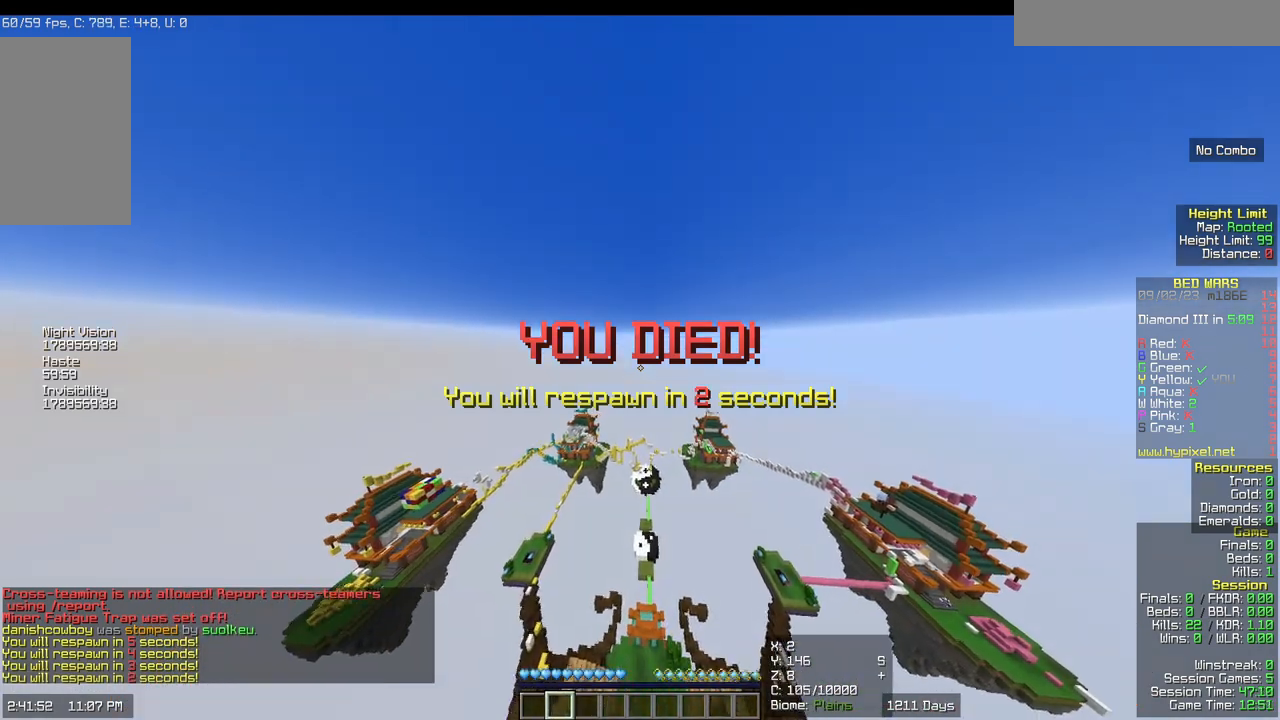
{"keys": [], "mouse": [], "events": [[100, "w", "up"]]}
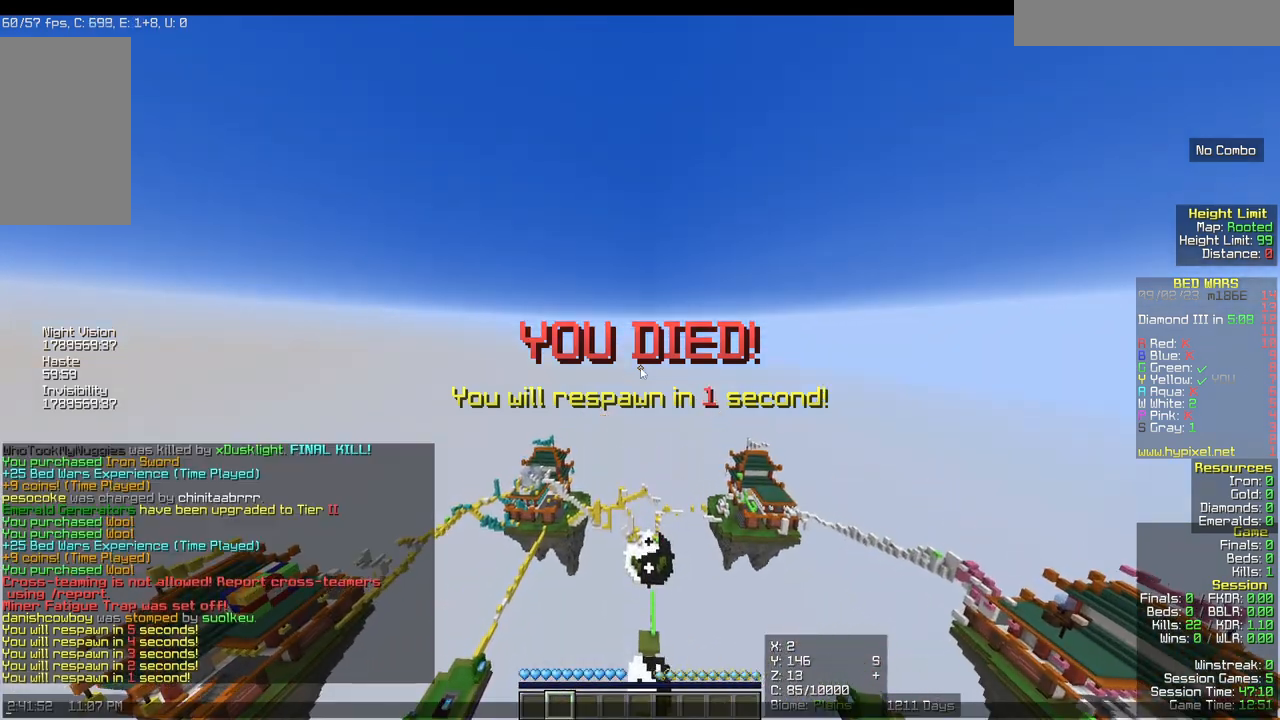
{"keys": [], "mouse": [], "events": []}
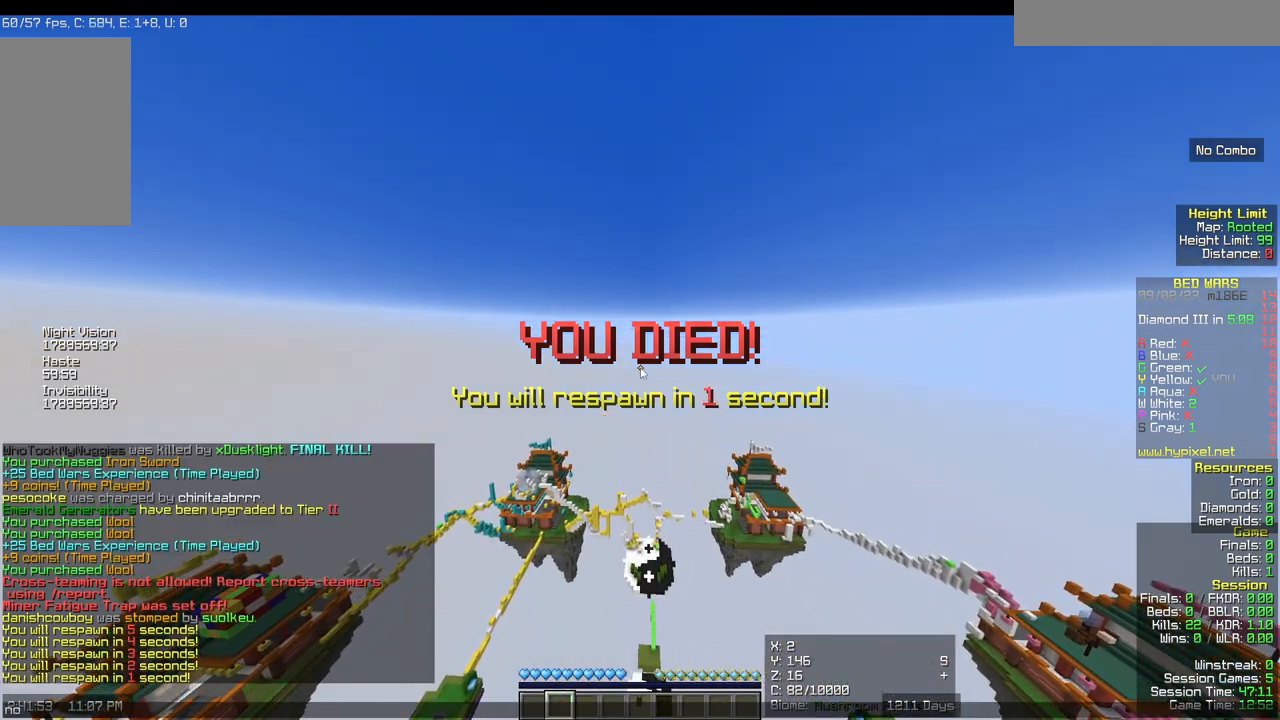
{"keys": [], "mouse": [], "events": []}
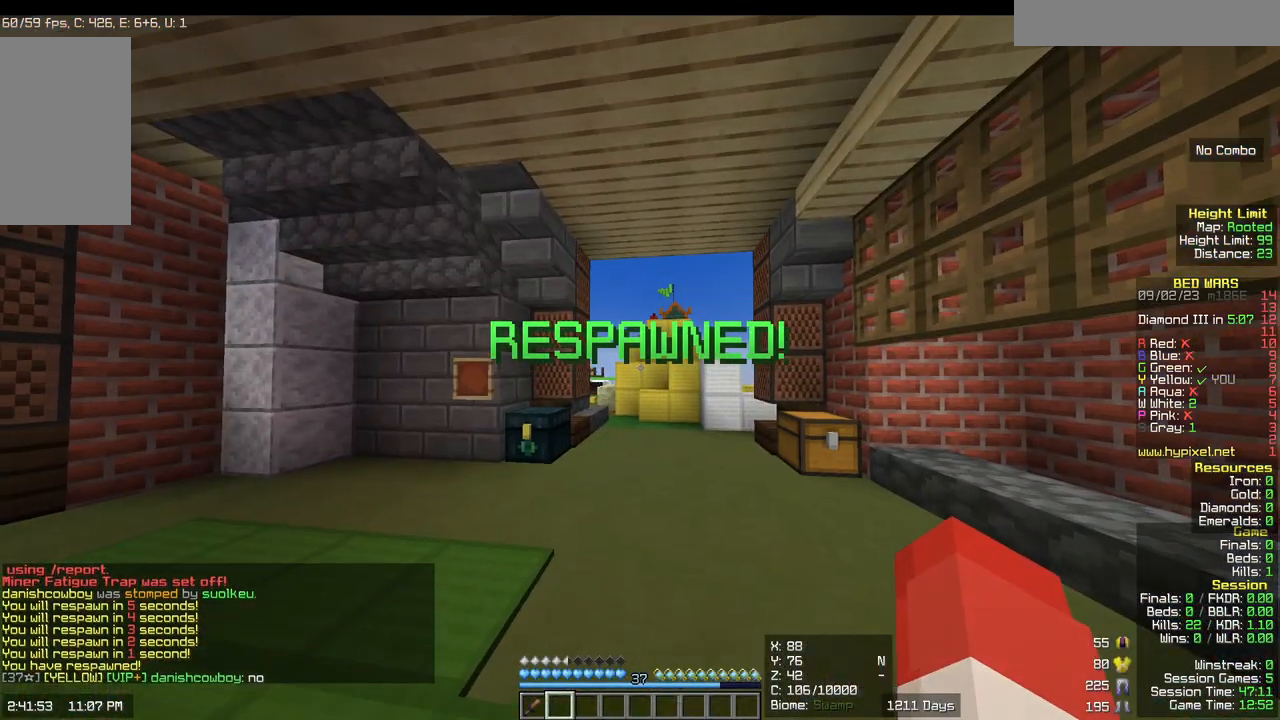
{"keys": ["w"], "mouse": [], "events": [[133, "w", "down"]]}
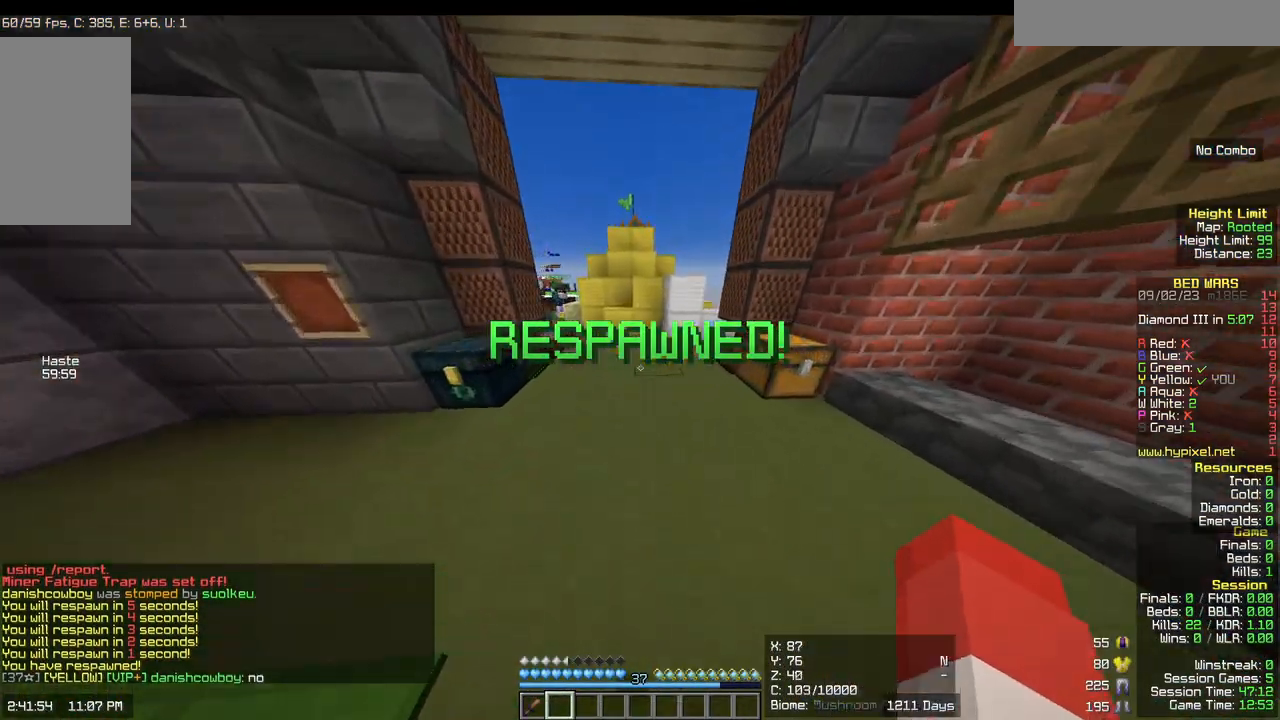
{"keys": ["w"], "mouse": [], "events": []}
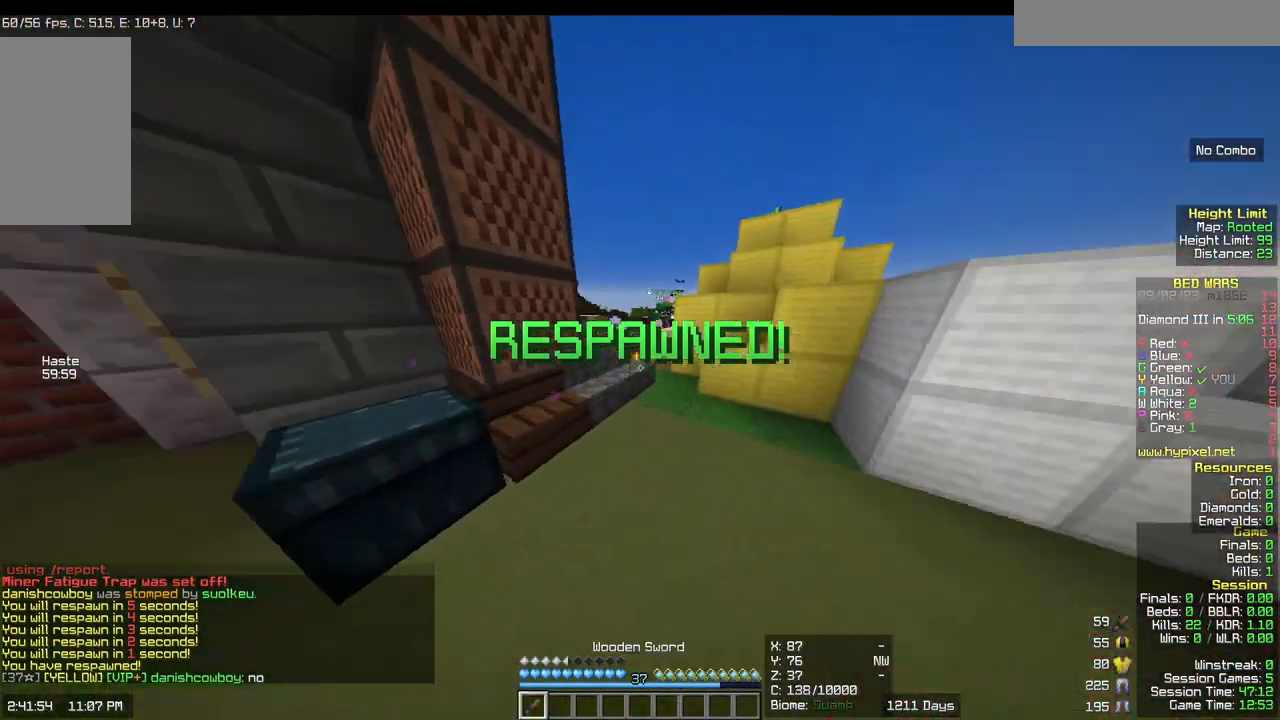
{"keys": ["w"], "mouse": [], "events": []}
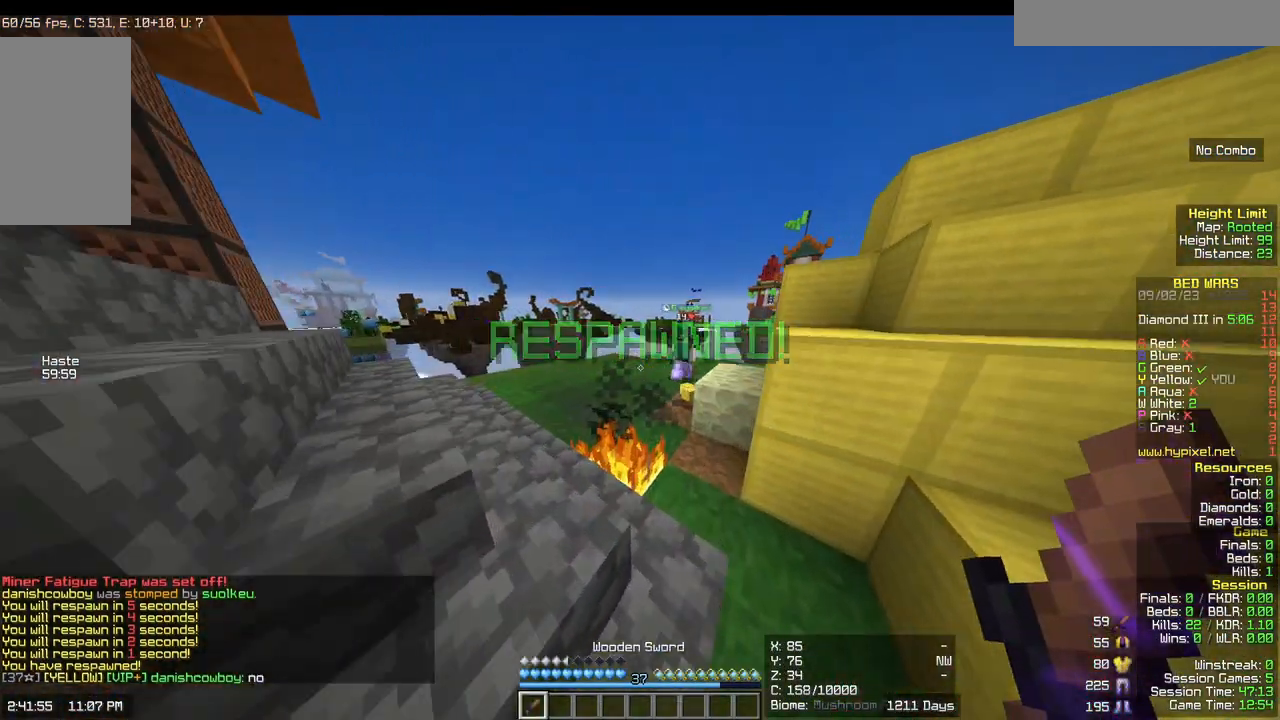
{"keys": ["w"], "mouse": ["left"], "events": [[467, "mouse_left", "down"]]}
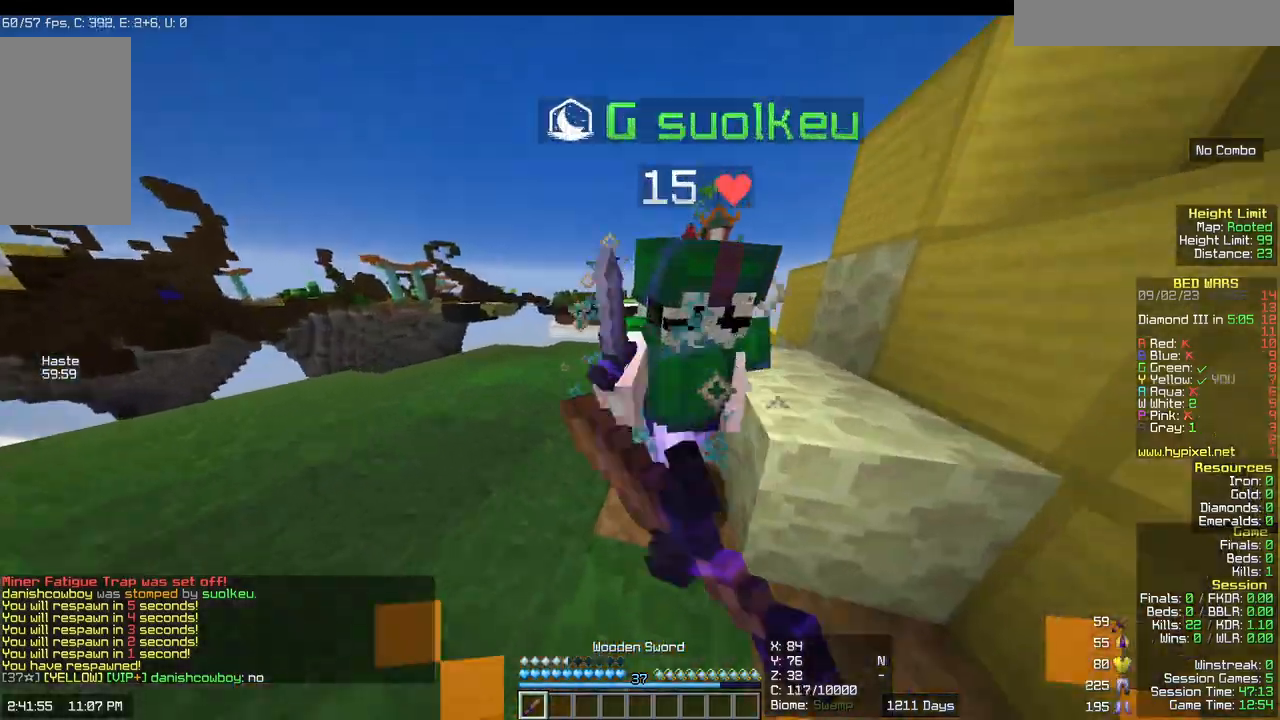
{"keys": ["w"], "mouse": [], "events": [[417, "mouse_left", "up"]]}
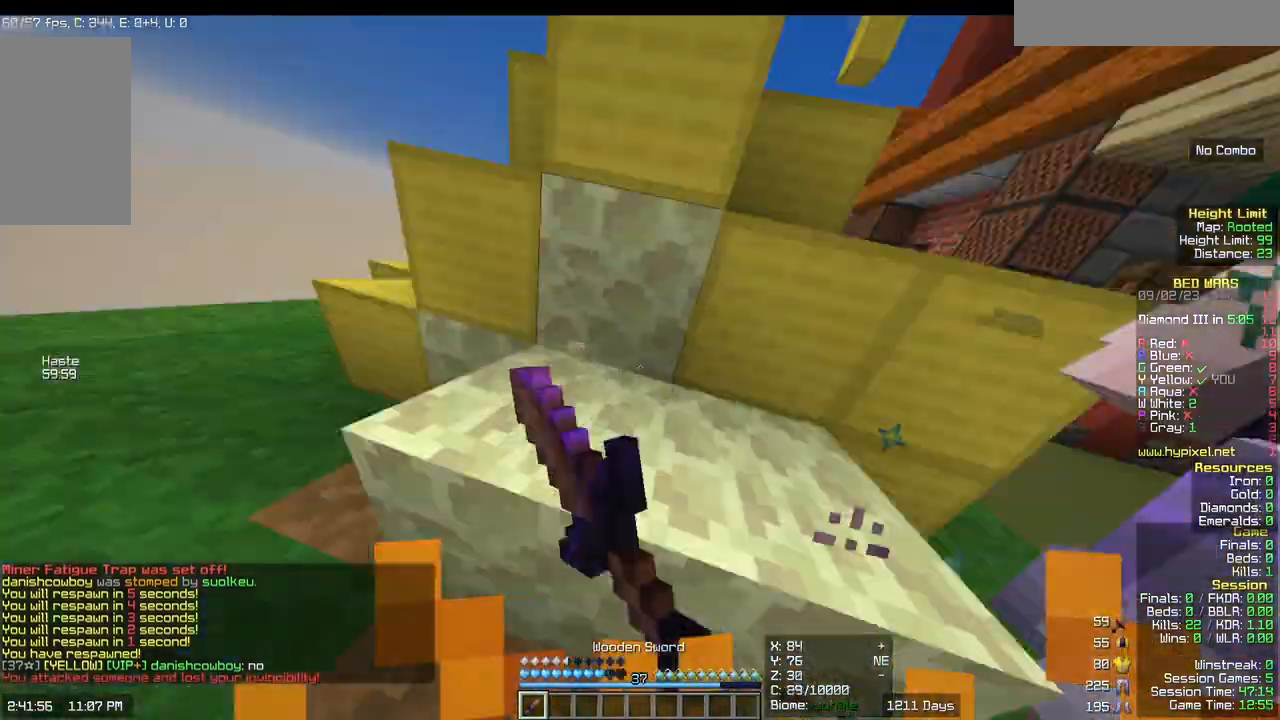
{"keys": ["w"], "mouse": ["left"], "events": [[50, "d", "down"], [50, "mouse_left", "down"], [183, "mouse_left", "up"], [250, "mouse_left", "down"], [383, "d", "up"]]}
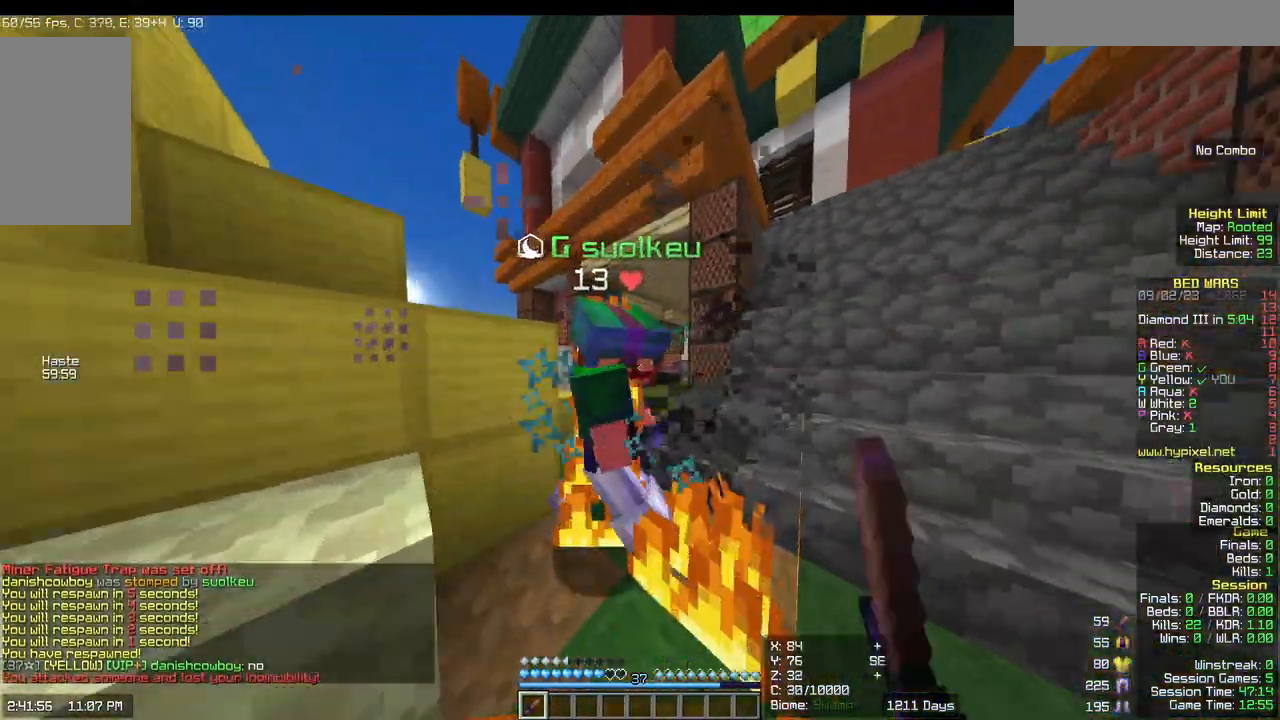
{"keys": ["w"], "mouse": ["left"], "events": []}
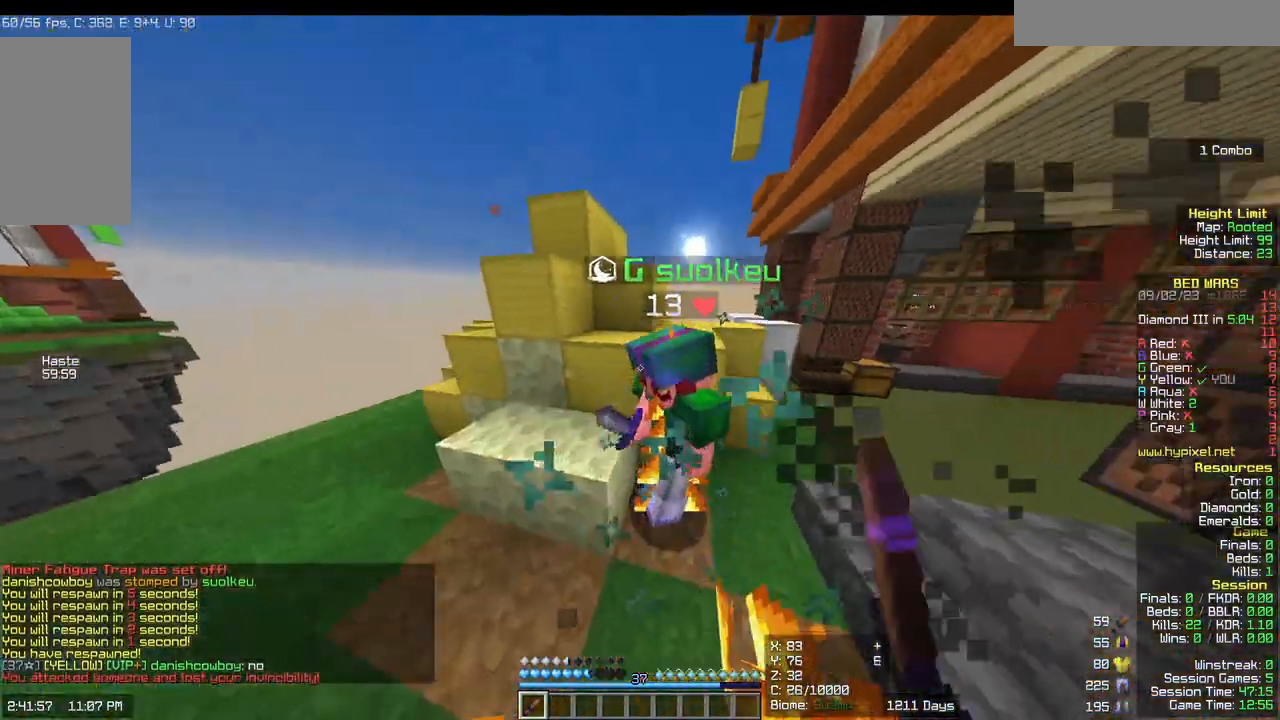
{"keys": ["w"], "mouse": ["left"], "events": []}
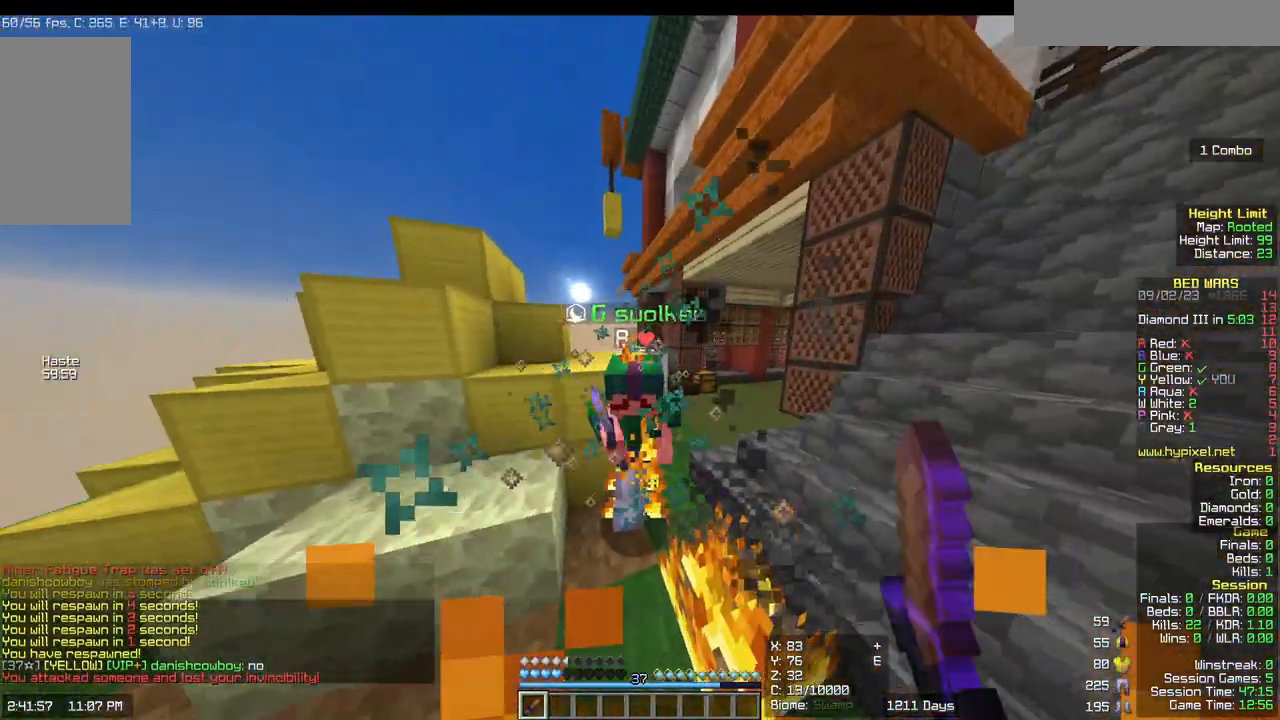
{"keys": ["a", "w"], "mouse": [], "events": [[383, "mouse_left", "up"], [450, "a", "down"]]}
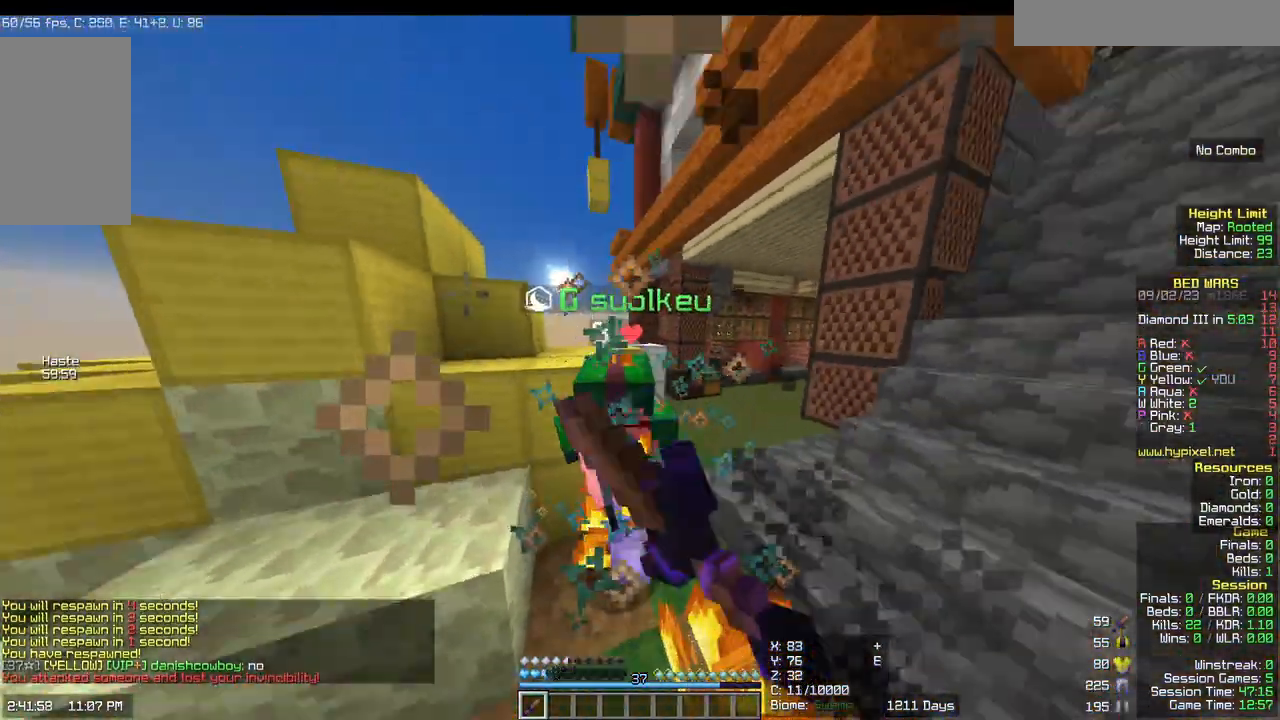
{"keys": [], "mouse": ["left"], "events": [[17, "mouse_left", "down"], [200, "a", "up"], [467, "w", "up"]]}
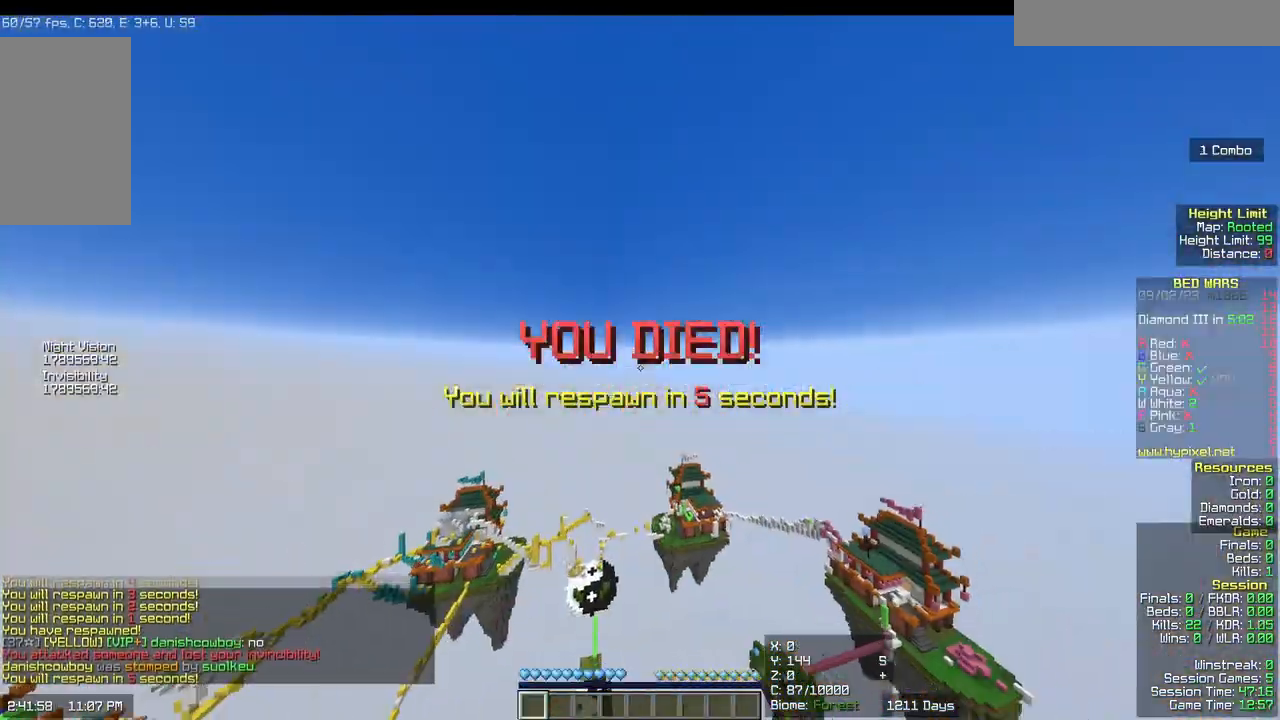
{"keys": [], "mouse": [], "events": [[33, "a", "down"], [167, "s", "down"], [233, "d", "down"], [300, "mouse_left", "up"], [433, "a", "up"], [433, "d", "up"], [433, "s", "up"]]}
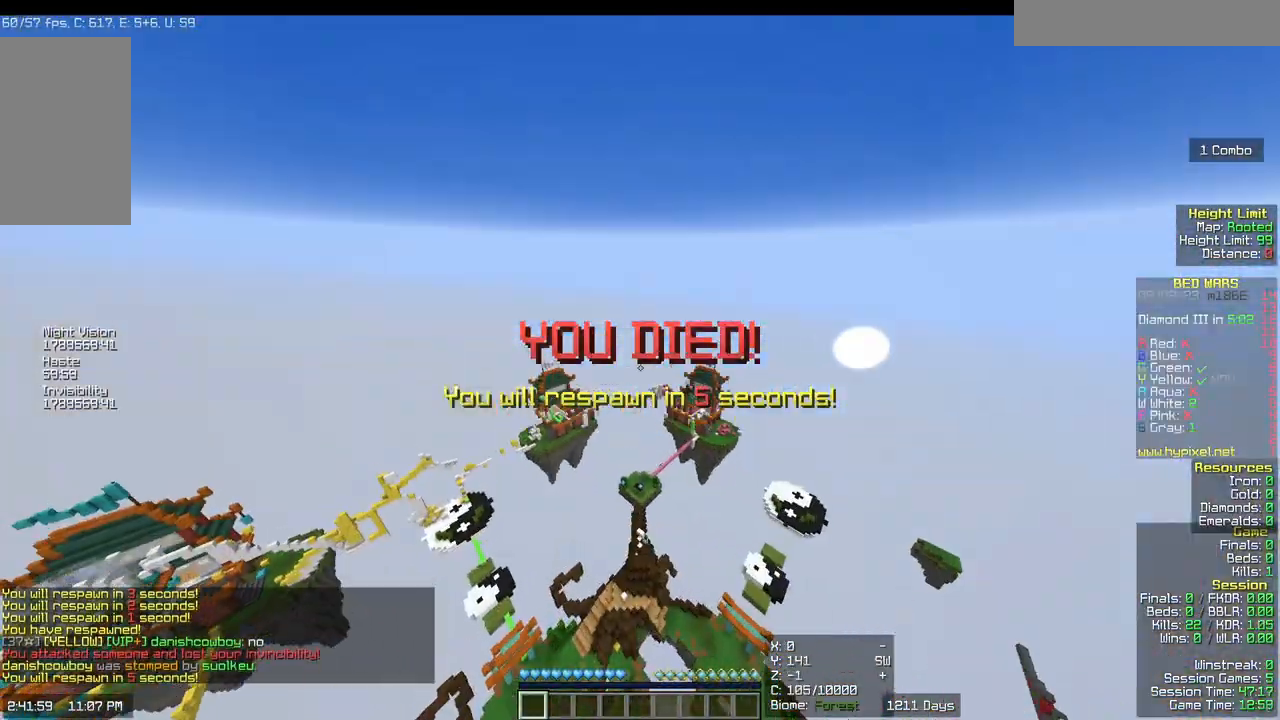
{"keys": [], "mouse": [], "events": []}
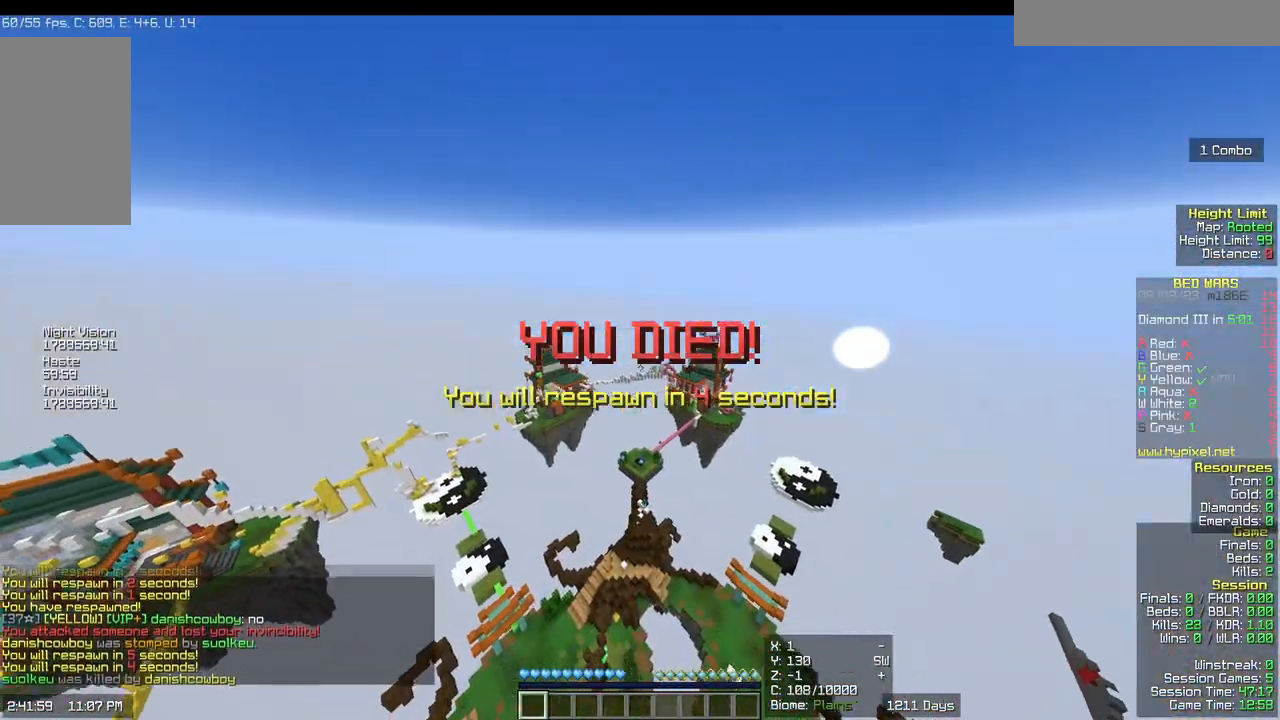
{"keys": [], "mouse": [], "events": []}
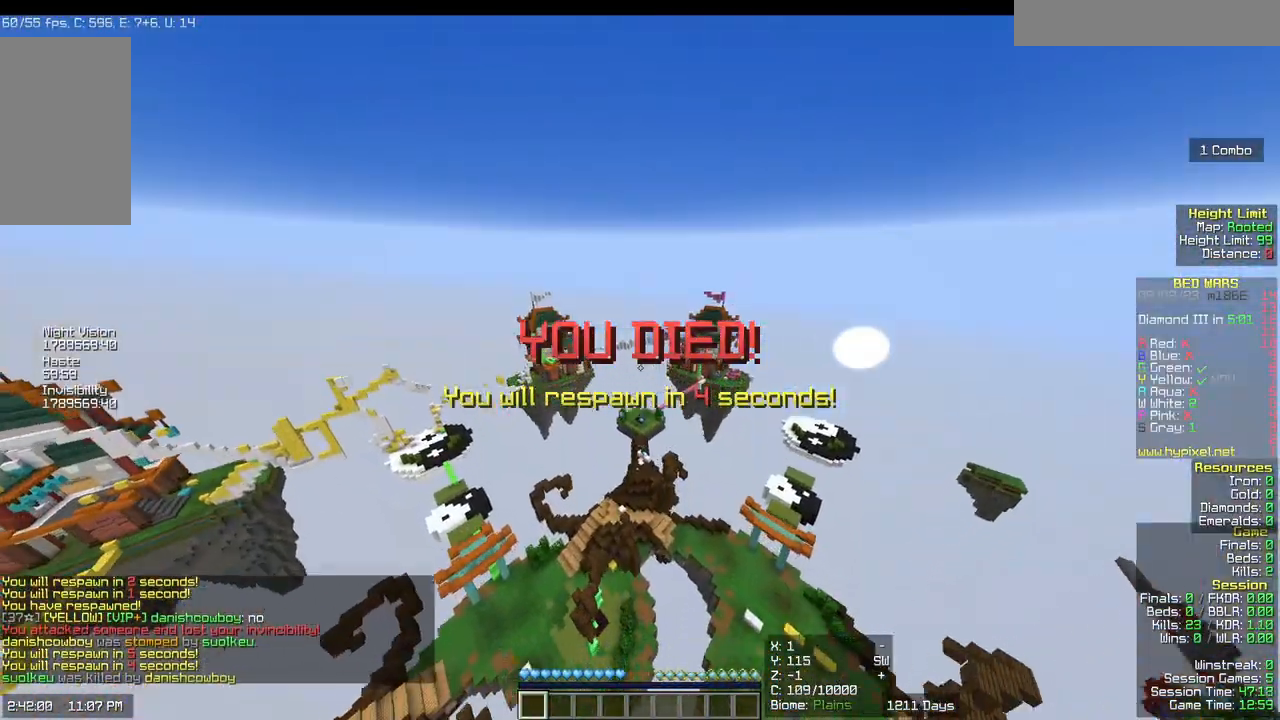
{"keys": [], "mouse": [], "events": []}